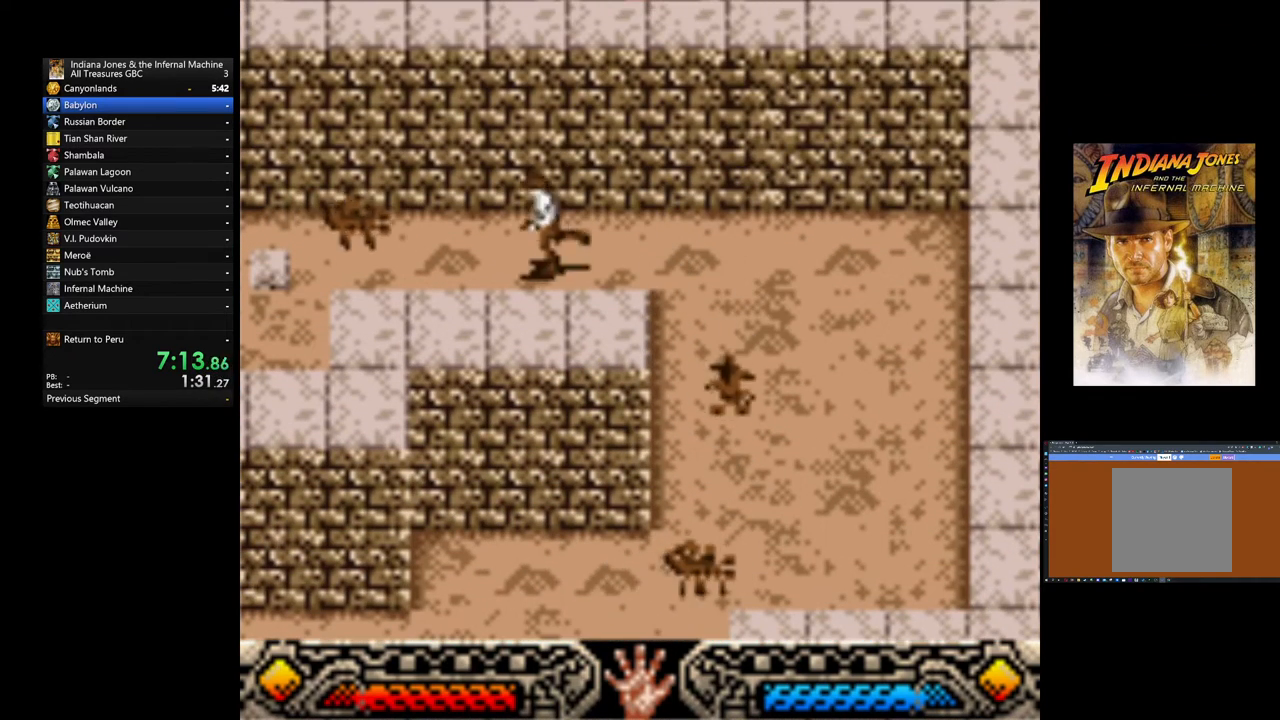
Gameplay with a controller (Xbox layout); each line is a JSON object with the inputs held at the frame after it (dt_ms = milliseconds from this image to that frame). "events" lists button and stick changes between this image and that frame as [ms after this image, input, new state], when the widget could be followed in between. Not read: right_stick.
{"dt_ms": 520, "buttons": ["B"], "left_stick": "left", "events": [[360, "B", "down"], [440, "left_stick", "left"]]}
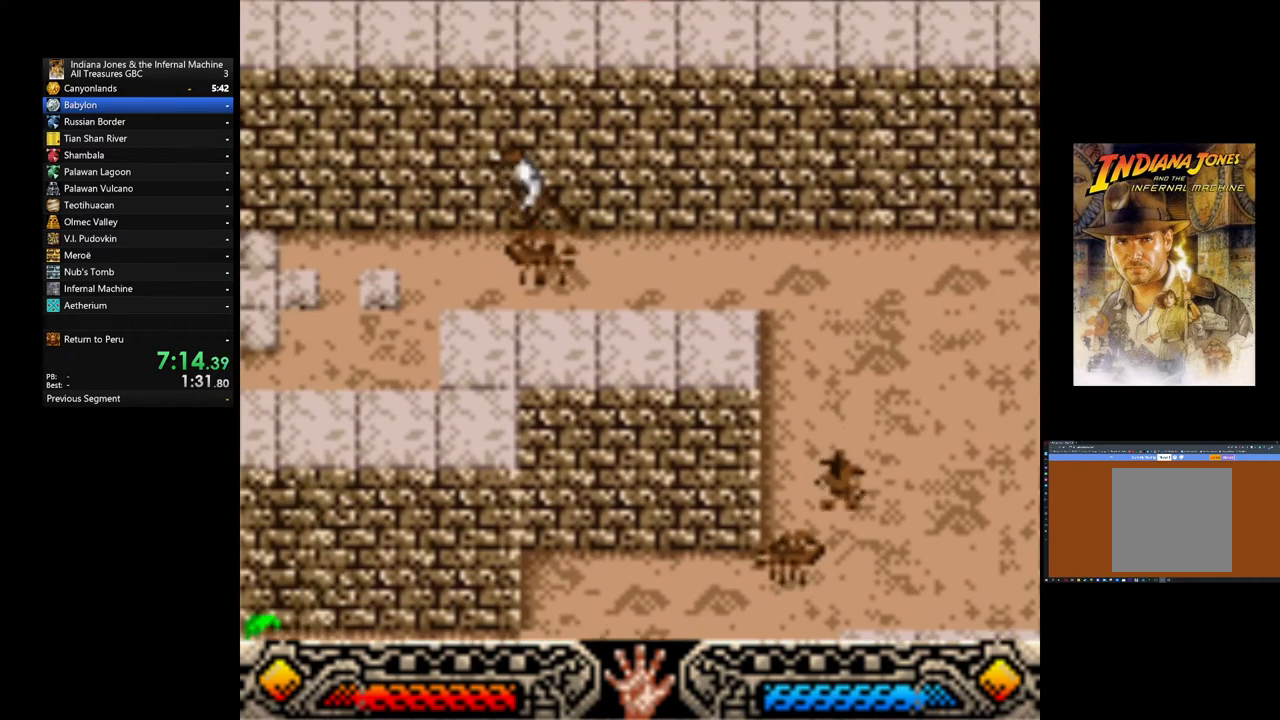
{"dt_ms": 480, "buttons": [], "left_stick": "left", "events": [[120, "B", "up"]]}
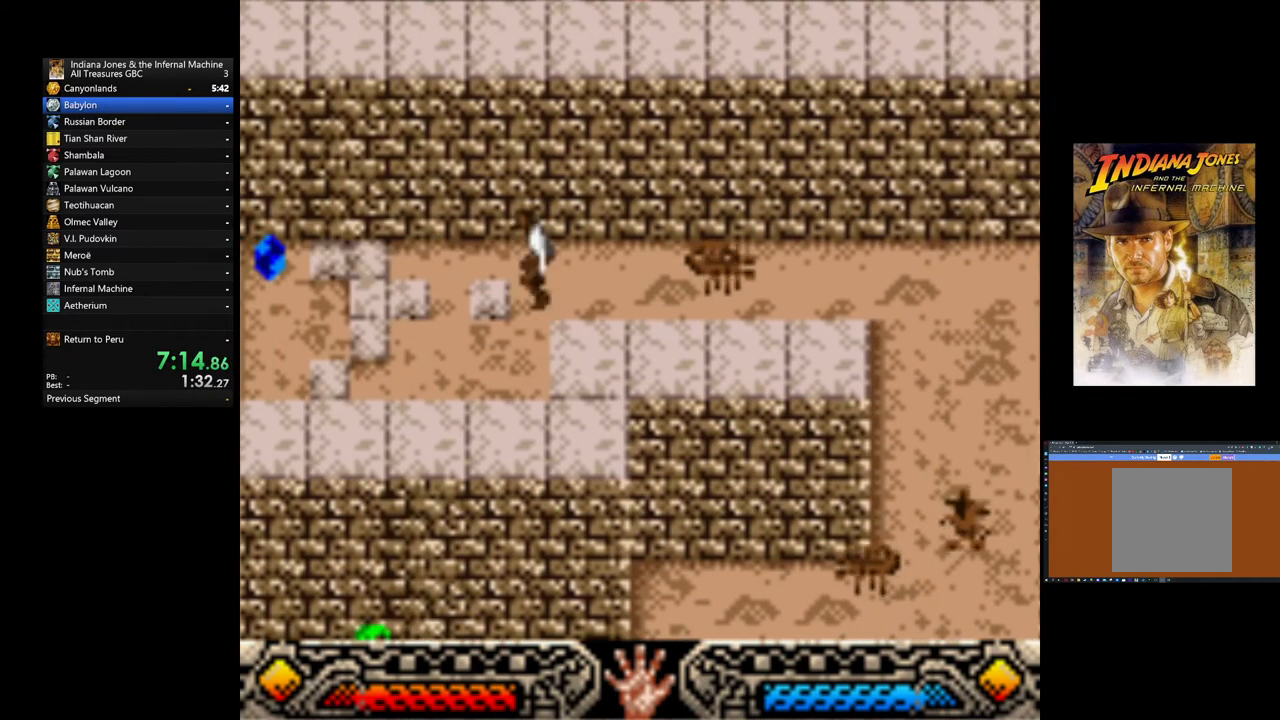
{"dt_ms": 520, "buttons": [], "left_stick": "left", "events": []}
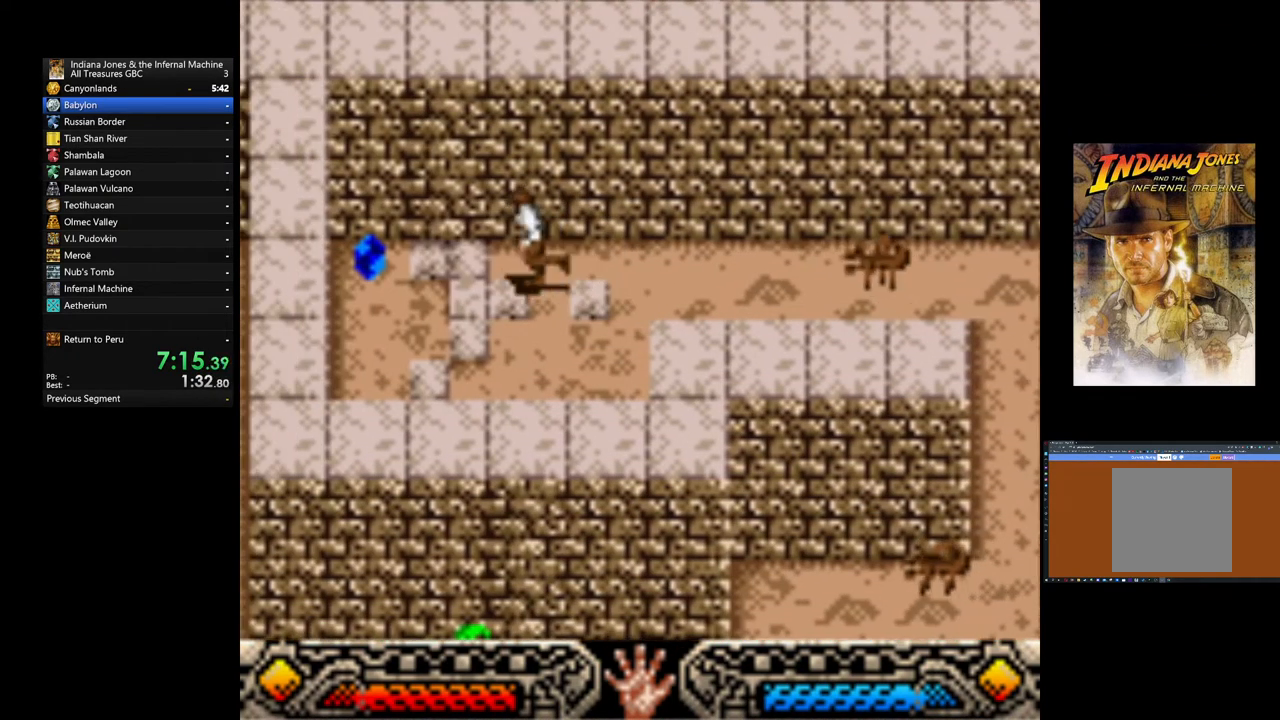
{"dt_ms": 480, "buttons": ["A"], "left_stick": "left", "events": [[280, "A", "down"], [440, "A", "up"], [480, "A", "down"]]}
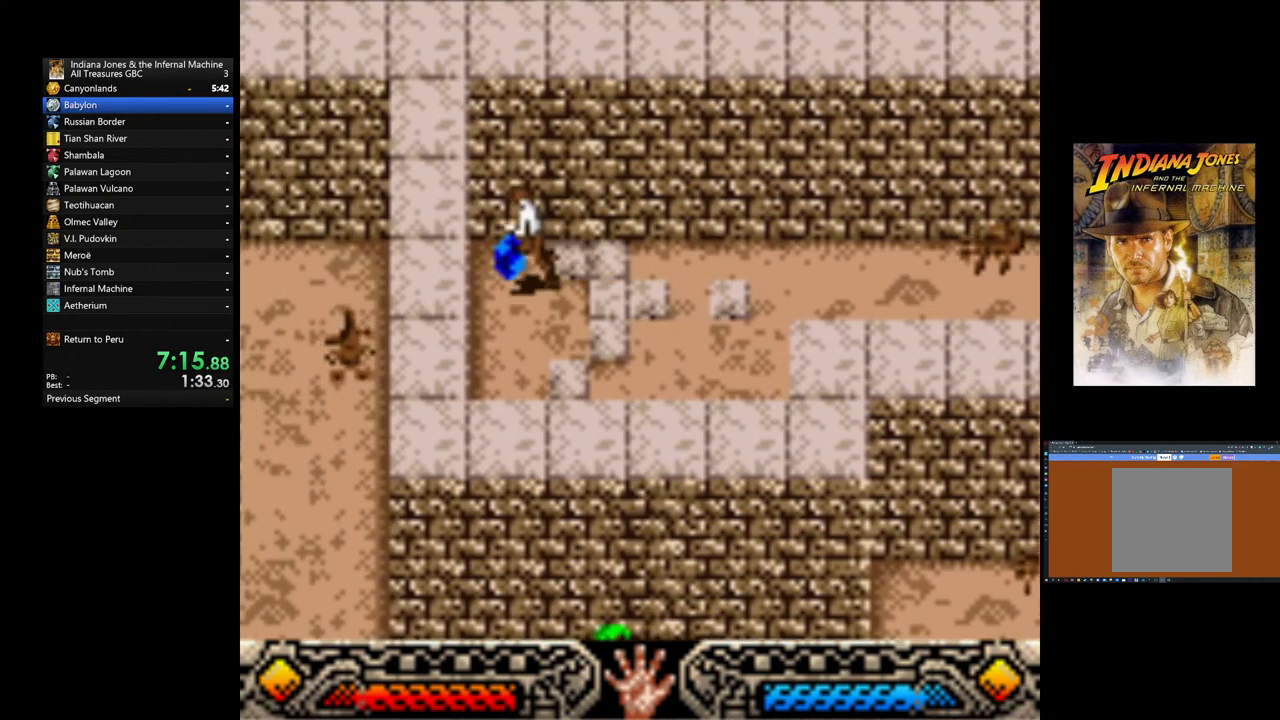
{"dt_ms": 520, "buttons": [], "left_stick": "right", "events": [[120, "A", "up"], [200, "A", "down"], [200, "left_stick", "down-right"], [320, "A", "up"], [360, "A", "down"], [440, "left_stick", "right"], [520, "A", "up"]]}
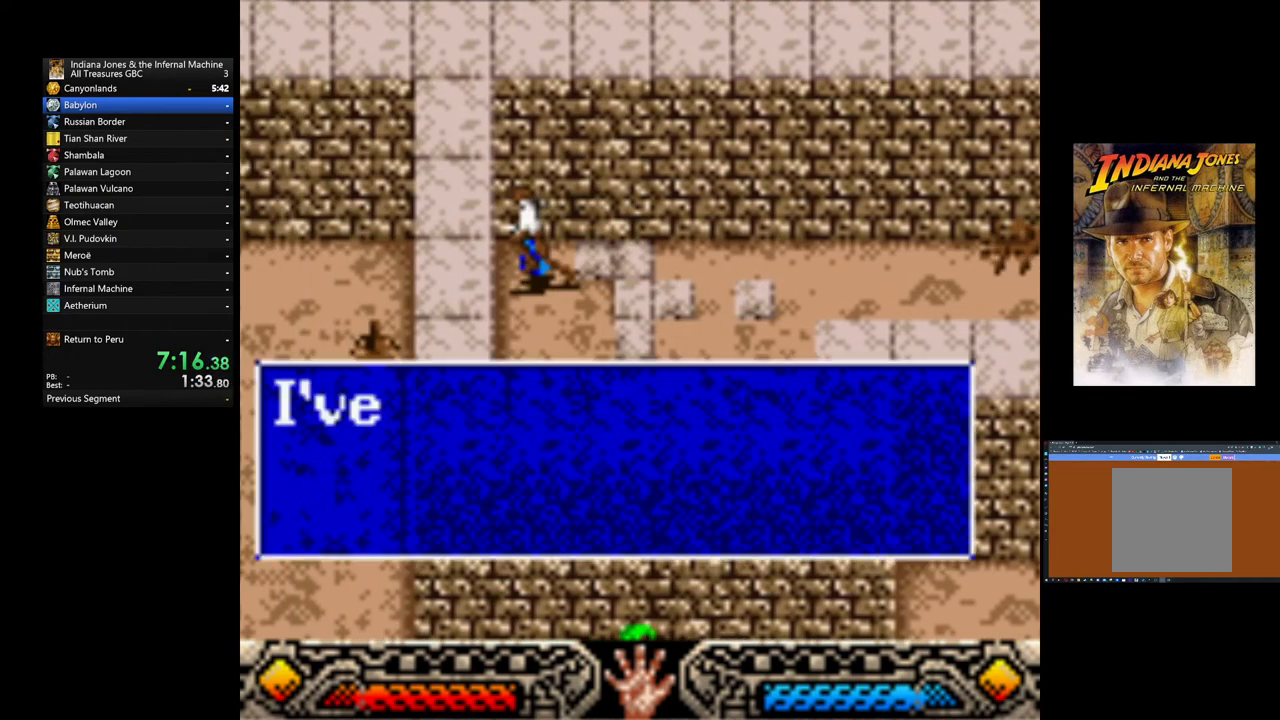
{"dt_ms": 480, "buttons": ["A"], "left_stick": "right", "events": [[80, "A", "down"], [160, "A", "up"], [240, "A", "down"], [360, "A", "up"], [440, "A", "down"]]}
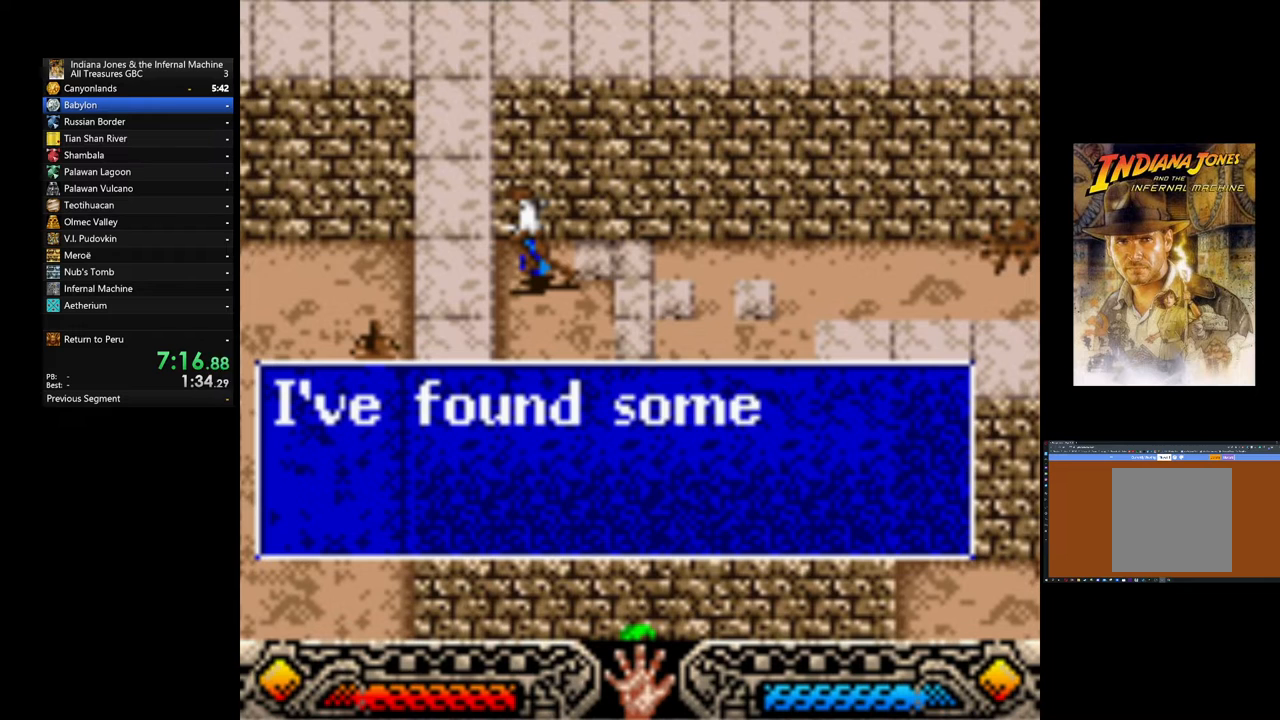
{"dt_ms": 520, "buttons": [], "left_stick": "right", "events": [[40, "A", "up"], [160, "A", "down"], [240, "A", "up"], [320, "A", "down"], [440, "A", "up"]]}
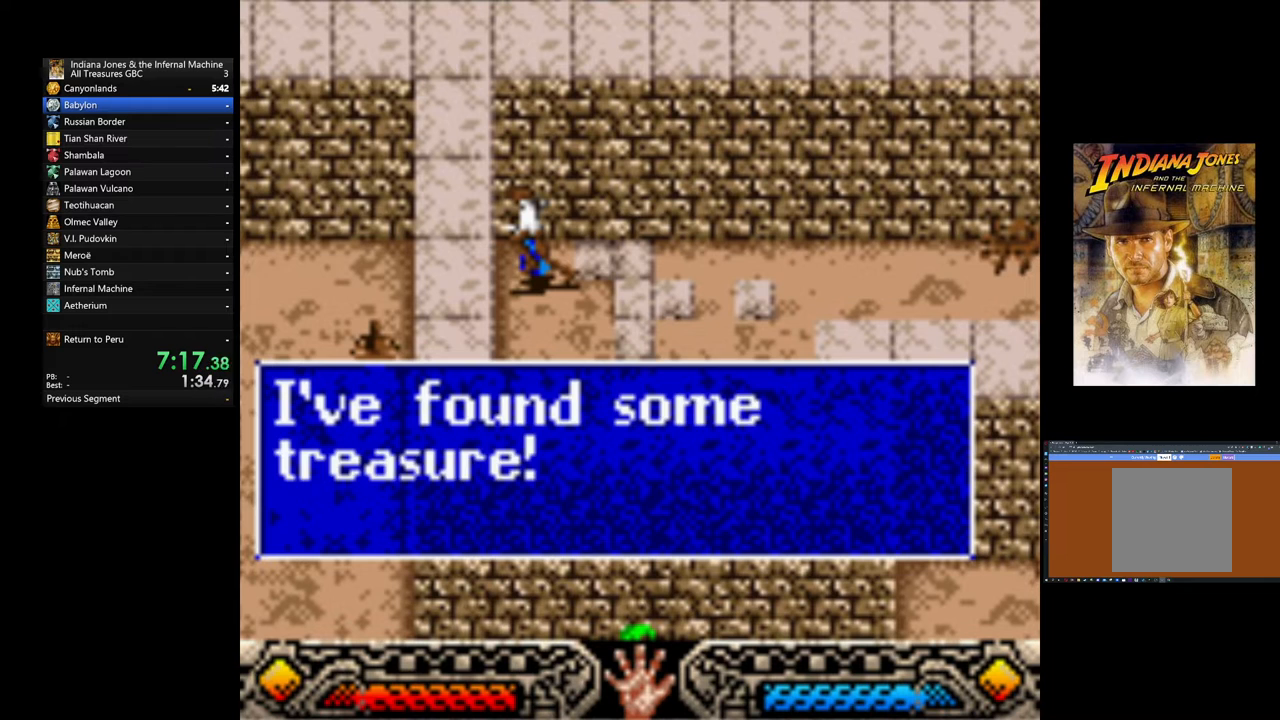
{"dt_ms": 480, "buttons": [], "left_stick": "right", "events": [[80, "A", "down"], [160, "A", "up"]]}
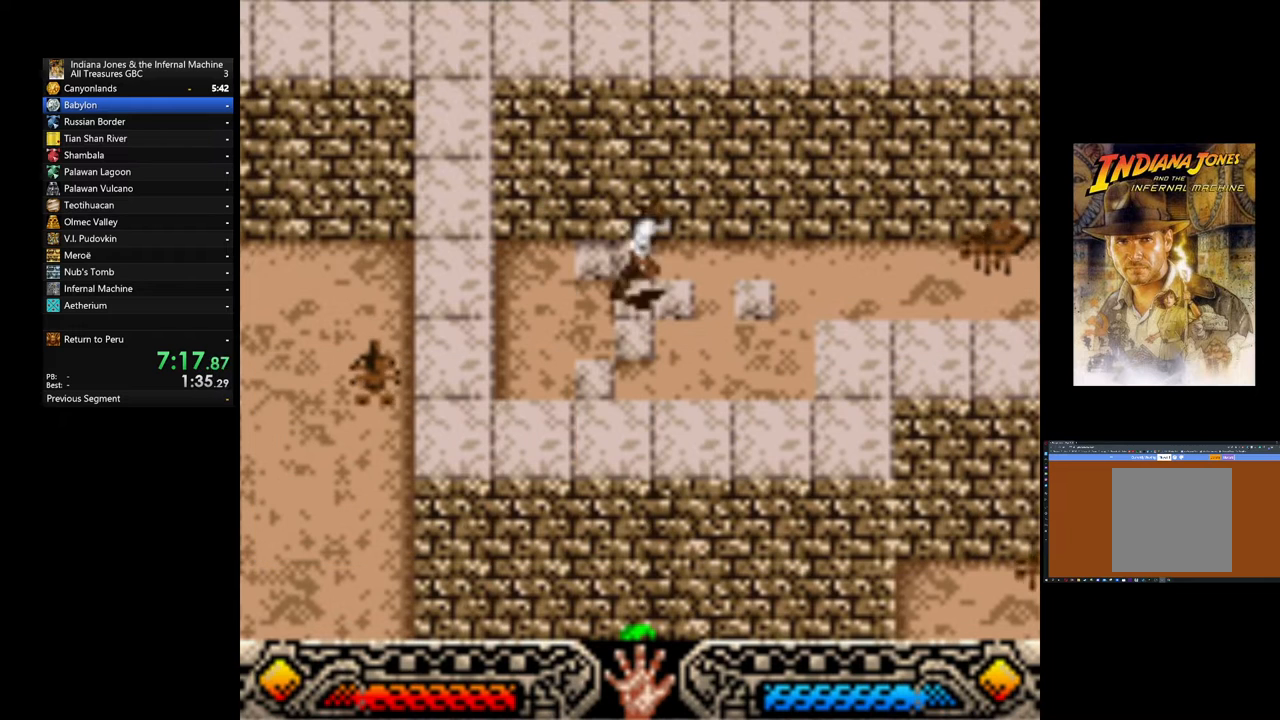
{"dt_ms": 520, "buttons": [], "left_stick": "up-right", "events": [[360, "left_stick", "up-right"]]}
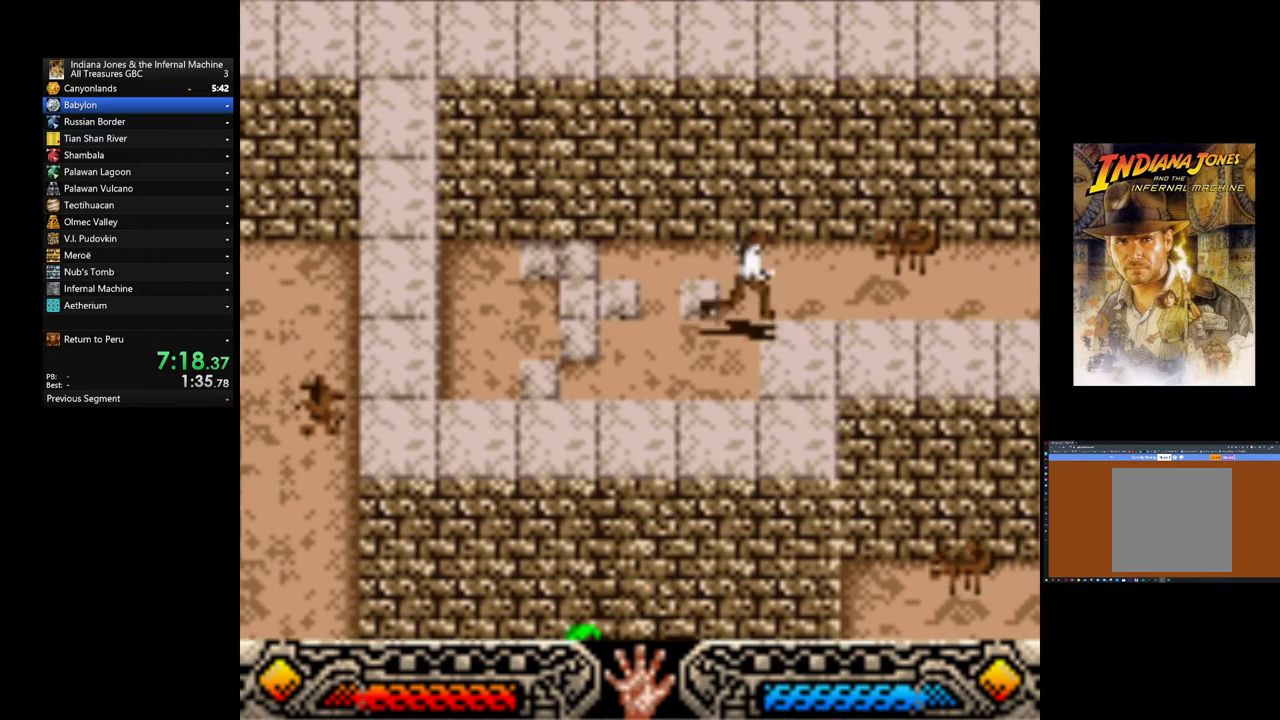
{"dt_ms": 480, "buttons": ["B"], "left_stick": "right", "events": [[160, "B", "down"], [160, "left_stick", "right"]]}
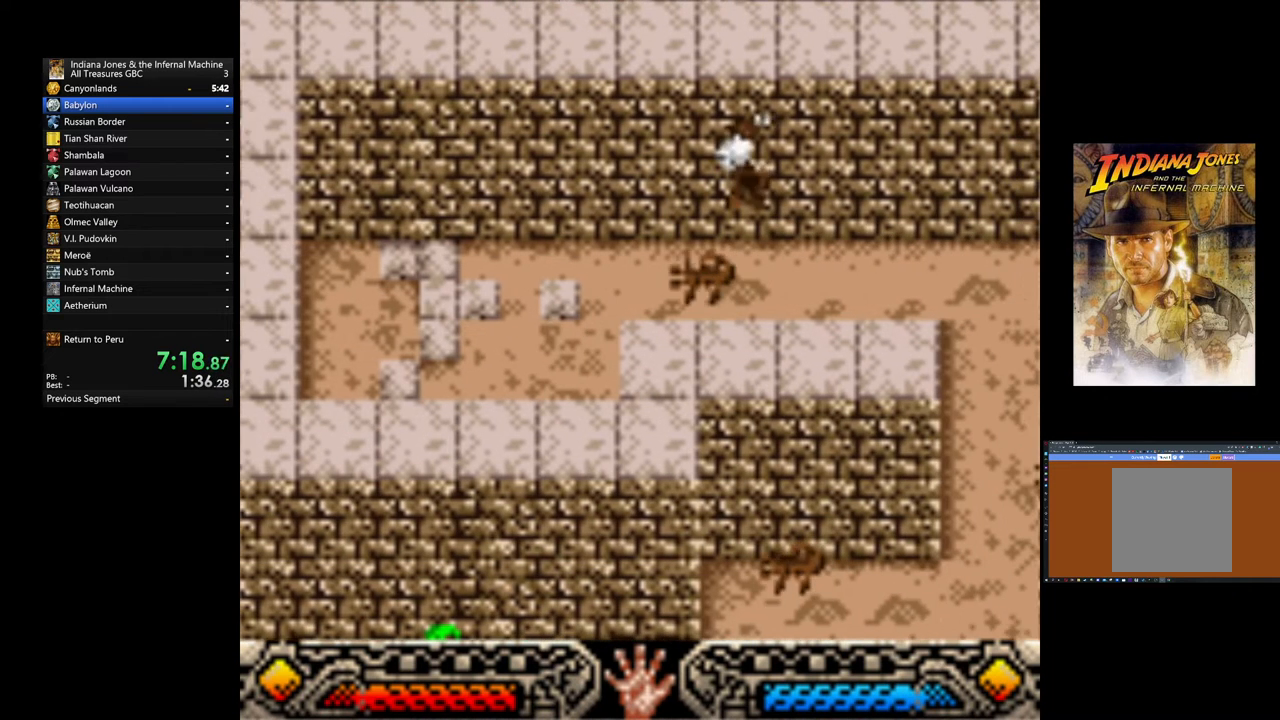
{"dt_ms": 1000, "buttons": [], "left_stick": "down-right"}
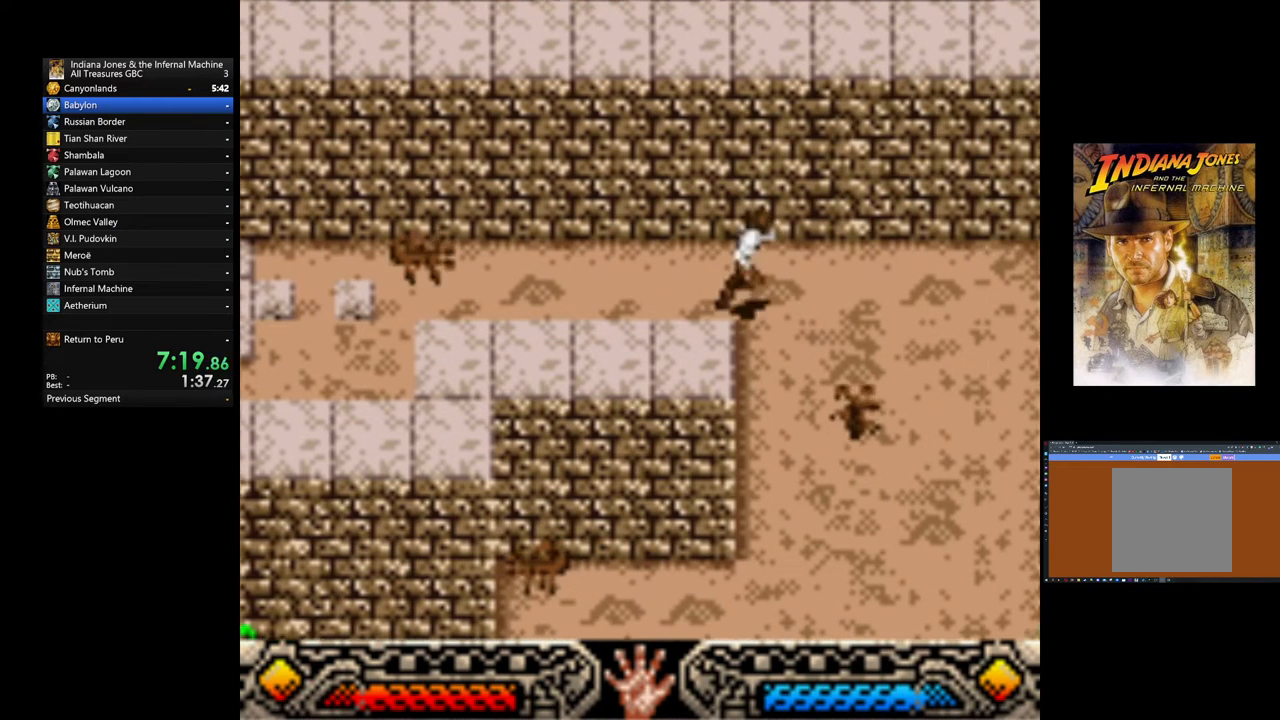
{"dt_ms": 520, "buttons": [], "left_stick": "down", "events": [[160, "left_stick", "down"]]}
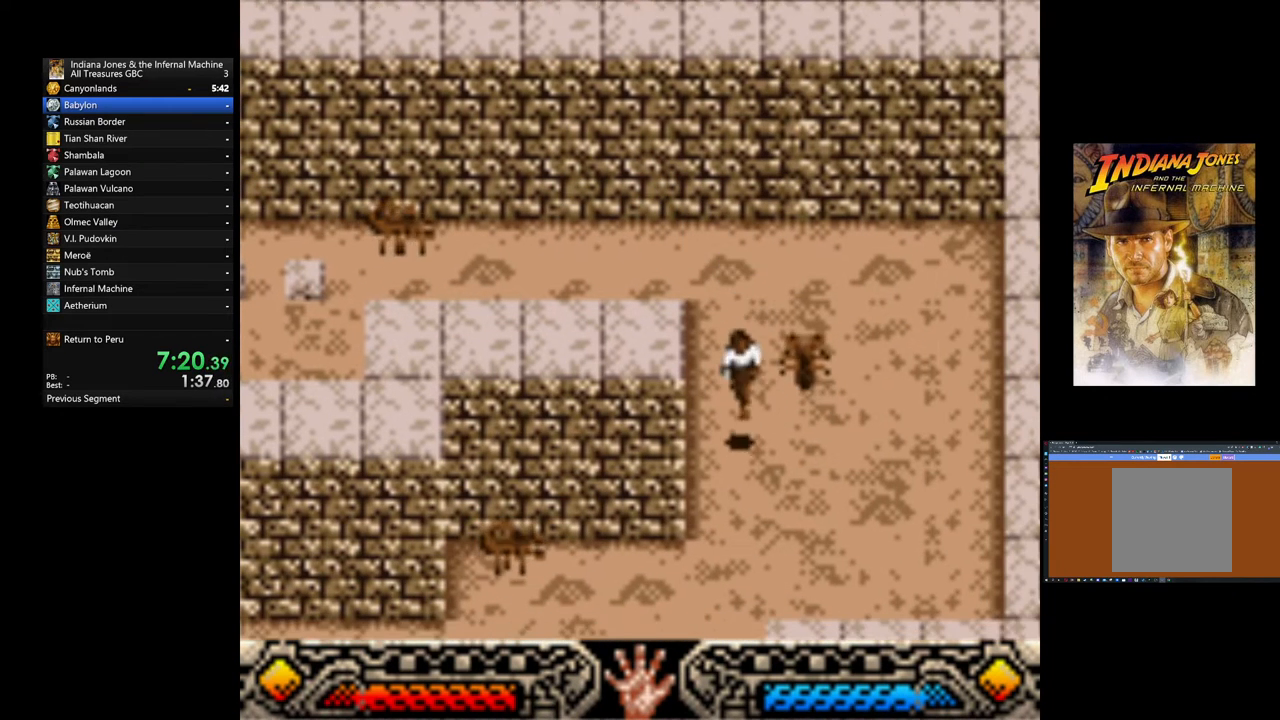
{"dt_ms": 480, "buttons": [], "left_stick": "down-left", "events": [[480, "left_stick", "down-left"]]}
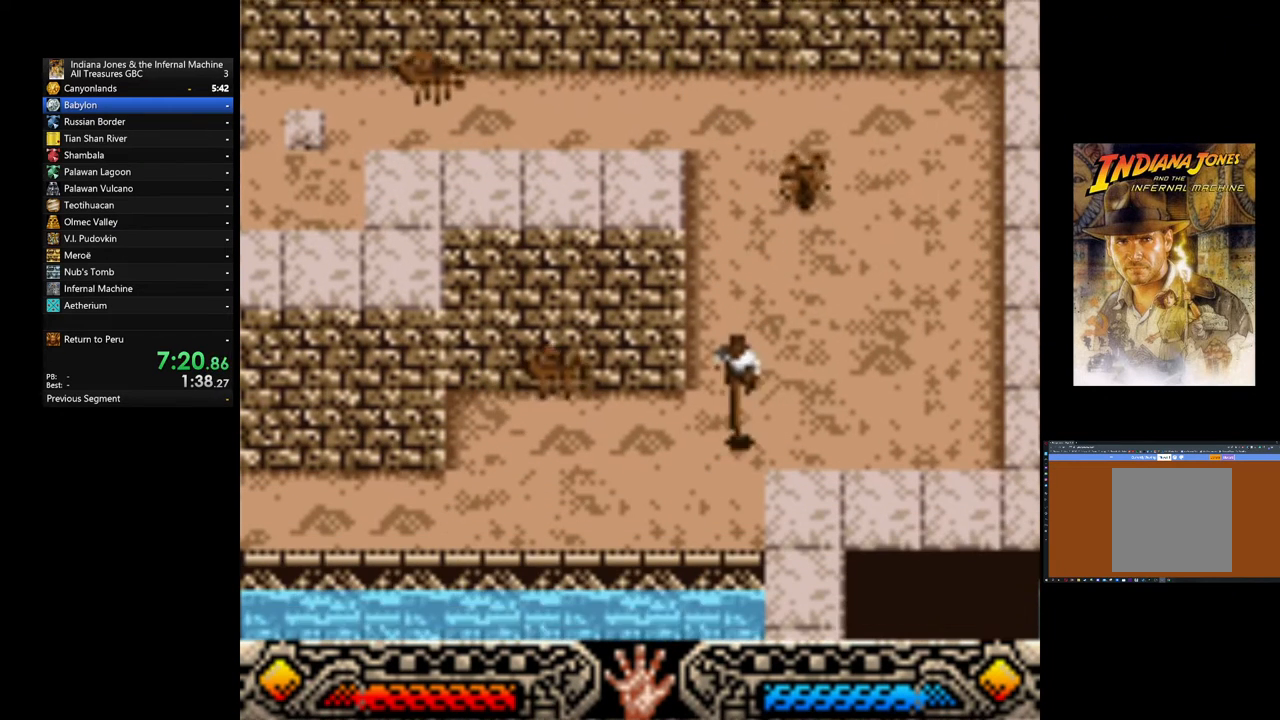
{"dt_ms": 520, "buttons": [], "left_stick": "left", "events": [[200, "left_stick", "left"]]}
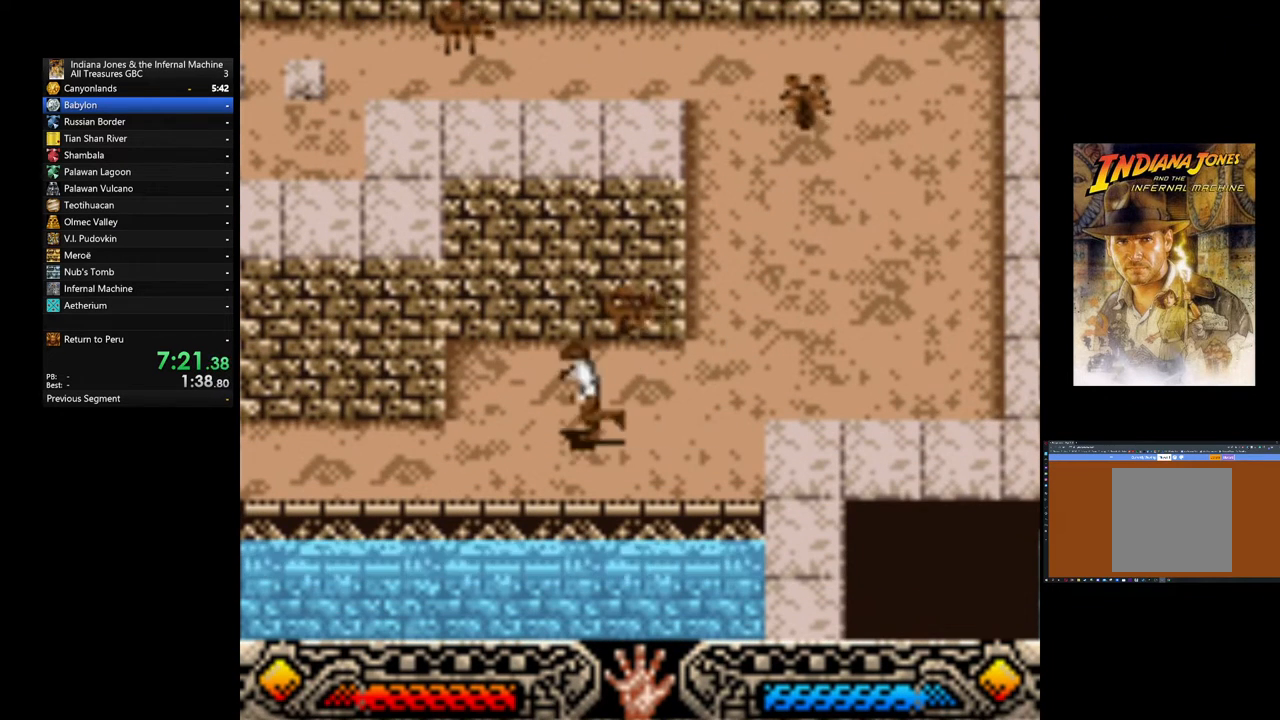
{"dt_ms": 480, "buttons": [], "left_stick": "left", "events": [[240, "left_stick", "down-left"], [440, "left_stick", "left"]]}
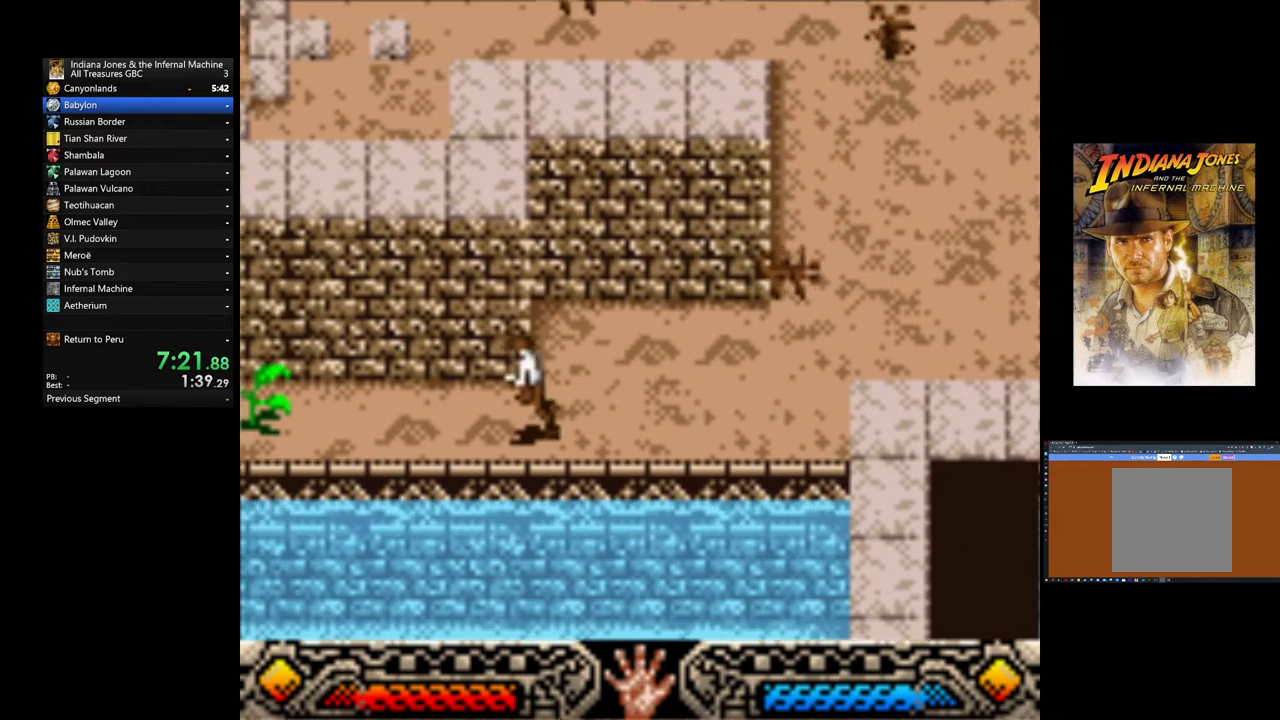
{"dt_ms": 520, "buttons": [], "left_stick": "left", "events": []}
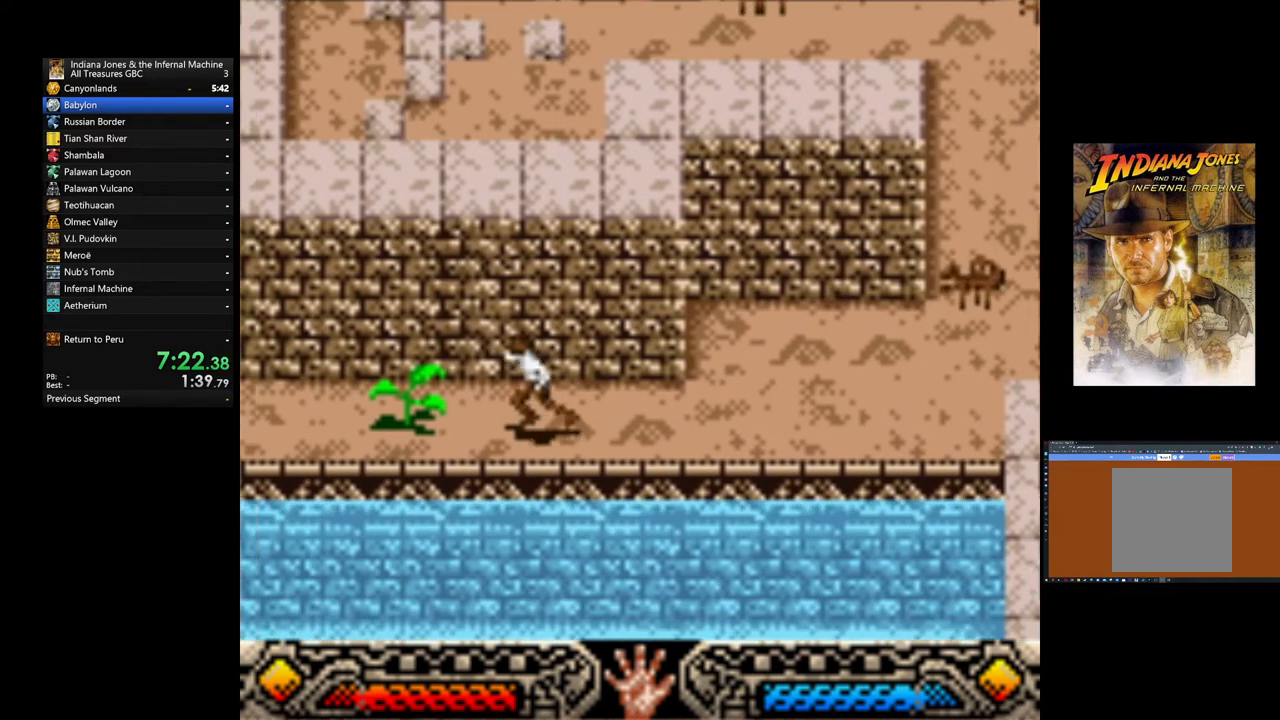
{"dt_ms": 480, "buttons": [], "left_stick": "up-left", "events": [[120, "left_stick", "up-left"]]}
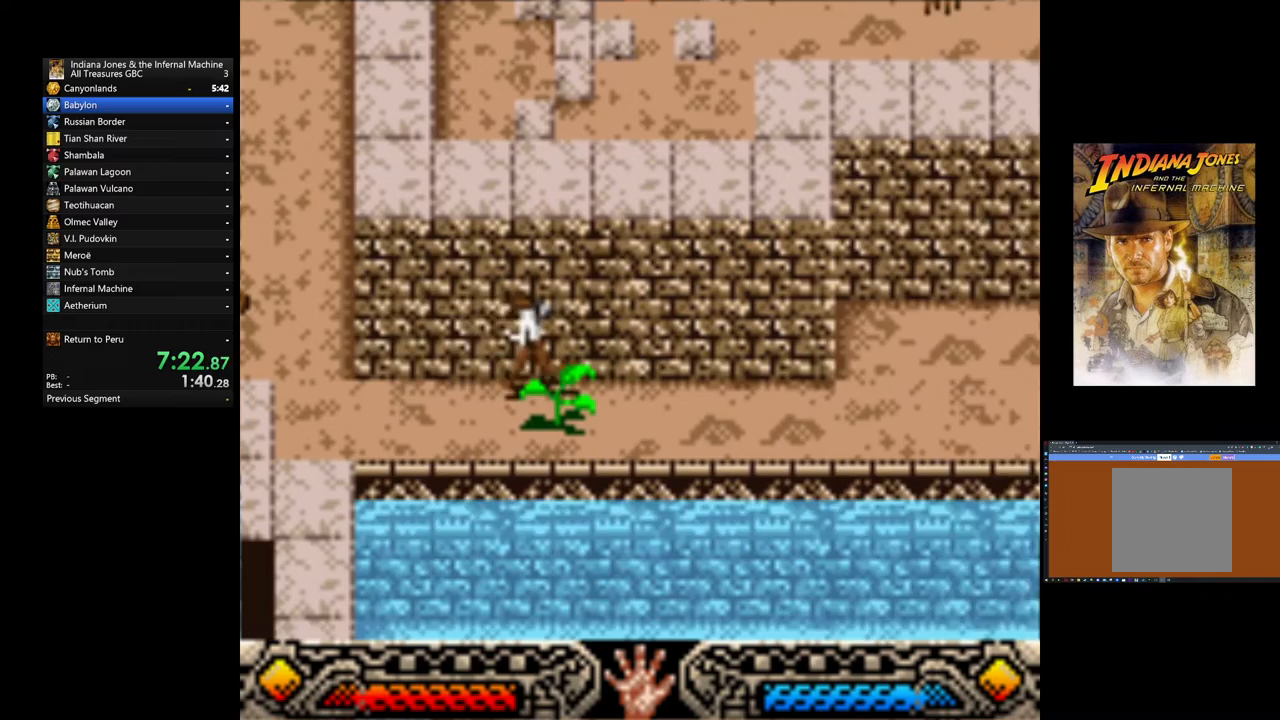
{"dt_ms": 520, "buttons": [], "left_stick": "up-left", "events": []}
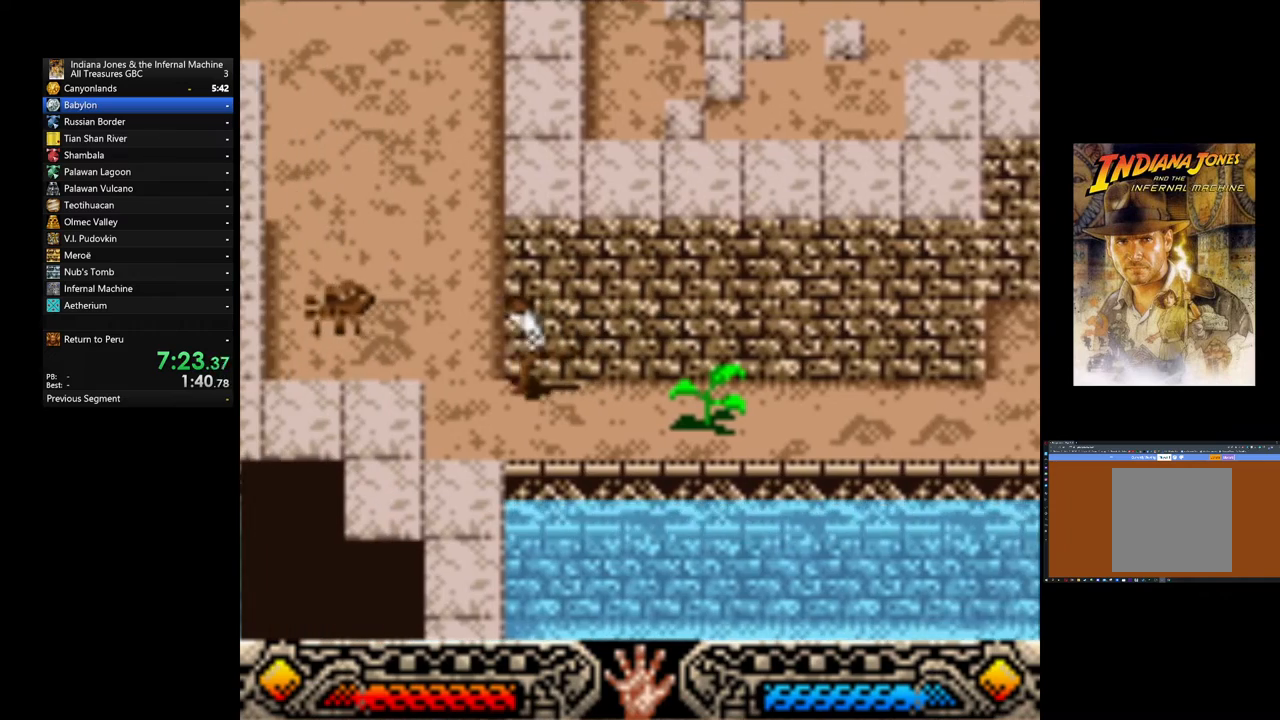
{"dt_ms": 480, "buttons": [], "left_stick": "up", "events": [[160, "left_stick", "up"]]}
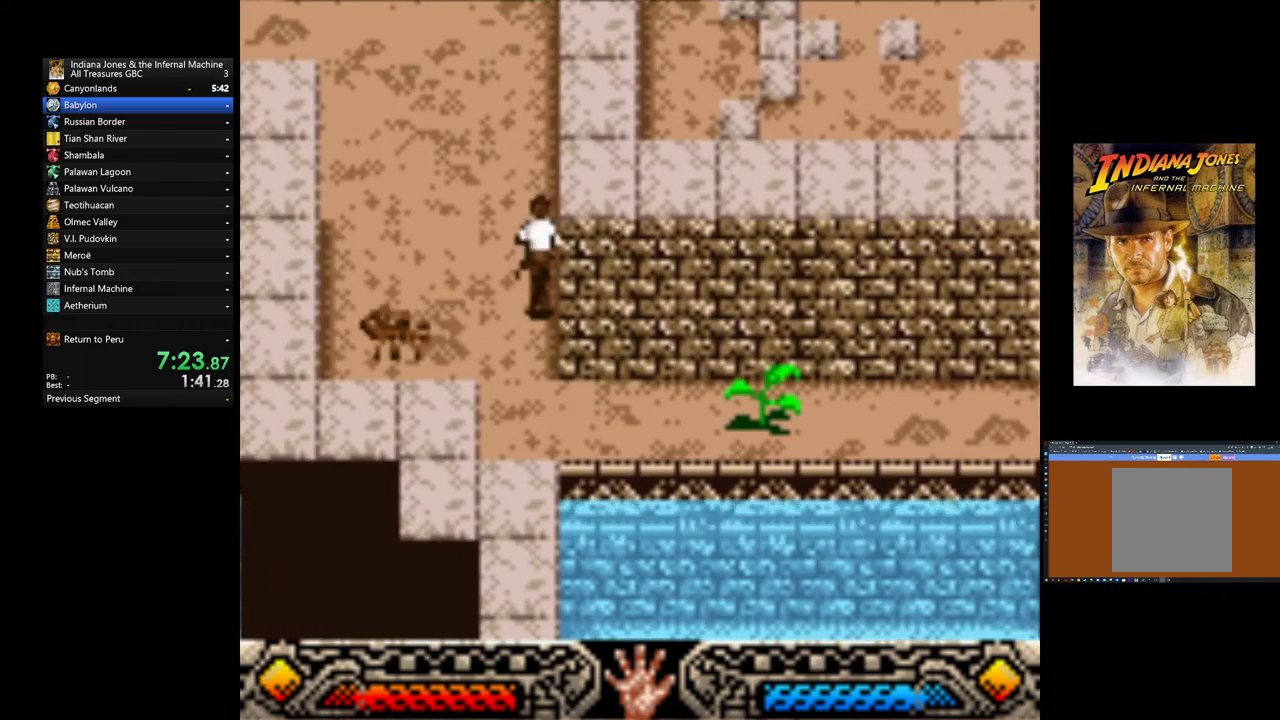
{"dt_ms": 520, "buttons": [], "left_stick": "up-left", "events": [[120, "left_stick", "up-left"]]}
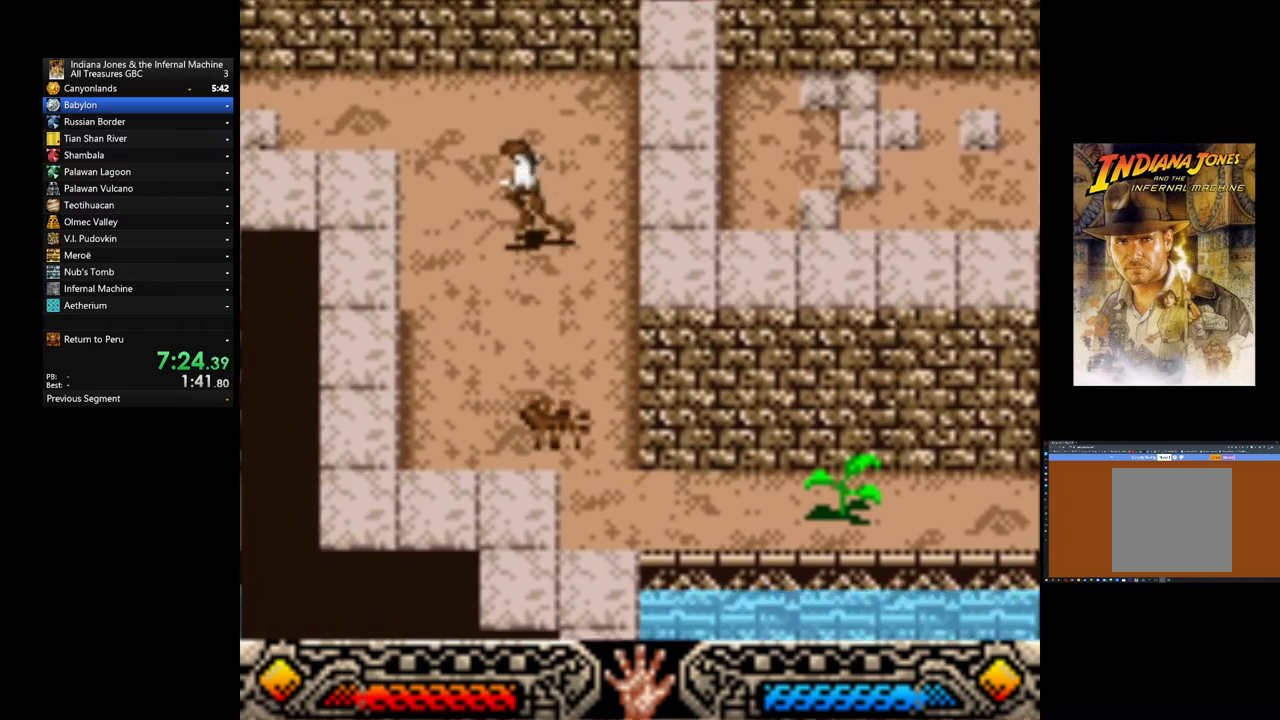
{"dt_ms": 480, "buttons": [], "left_stick": "up-left", "events": []}
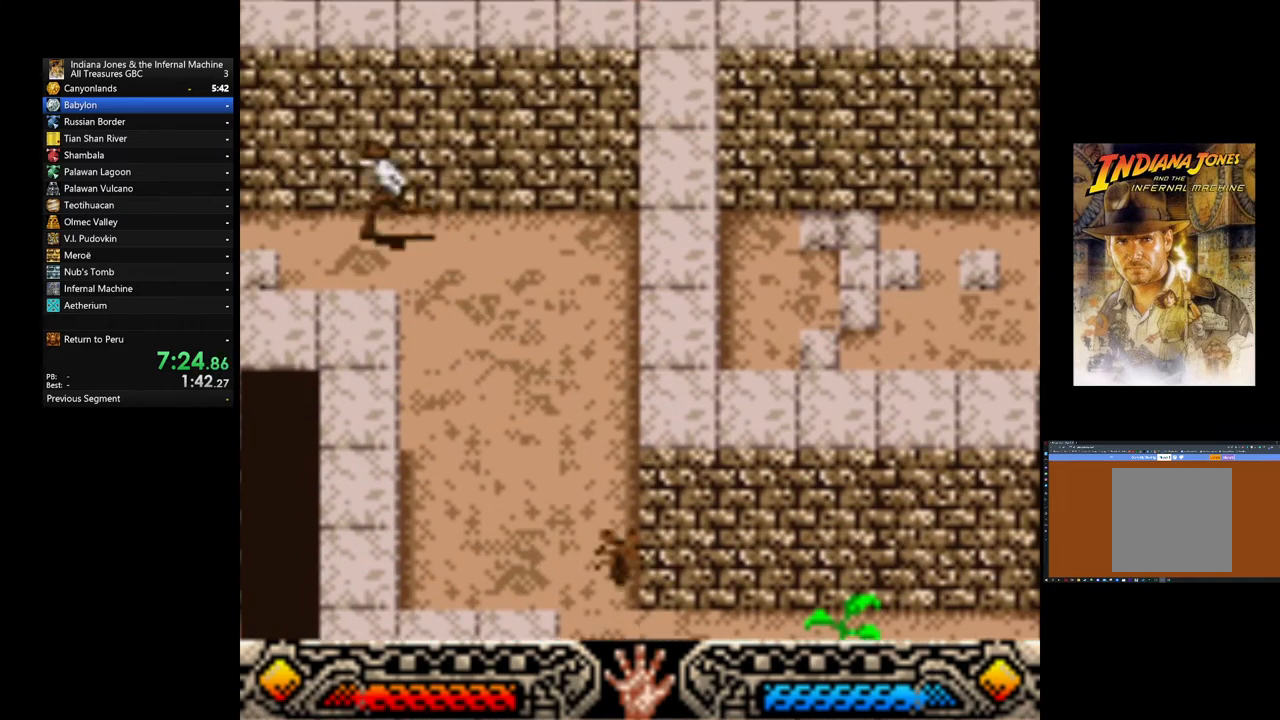
{"dt_ms": 520, "buttons": [], "left_stick": "up-left", "events": []}
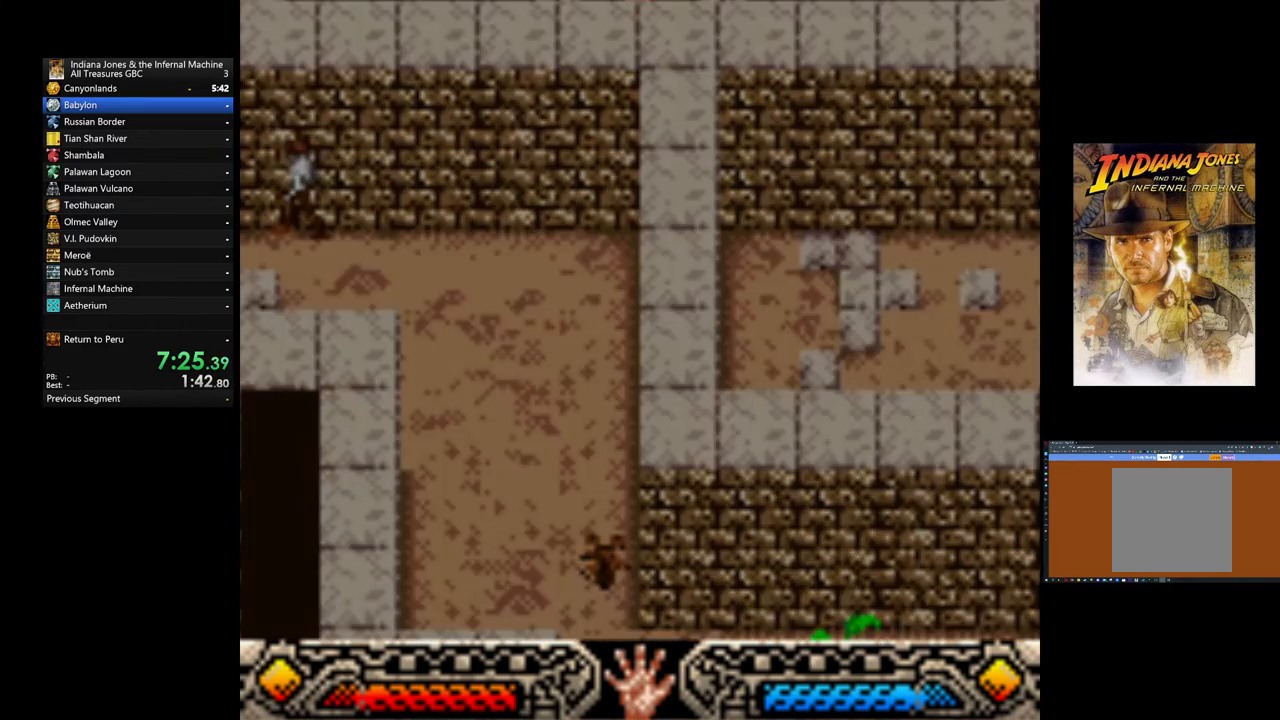
{"dt_ms": 480, "buttons": [], "left_stick": "up-left", "events": []}
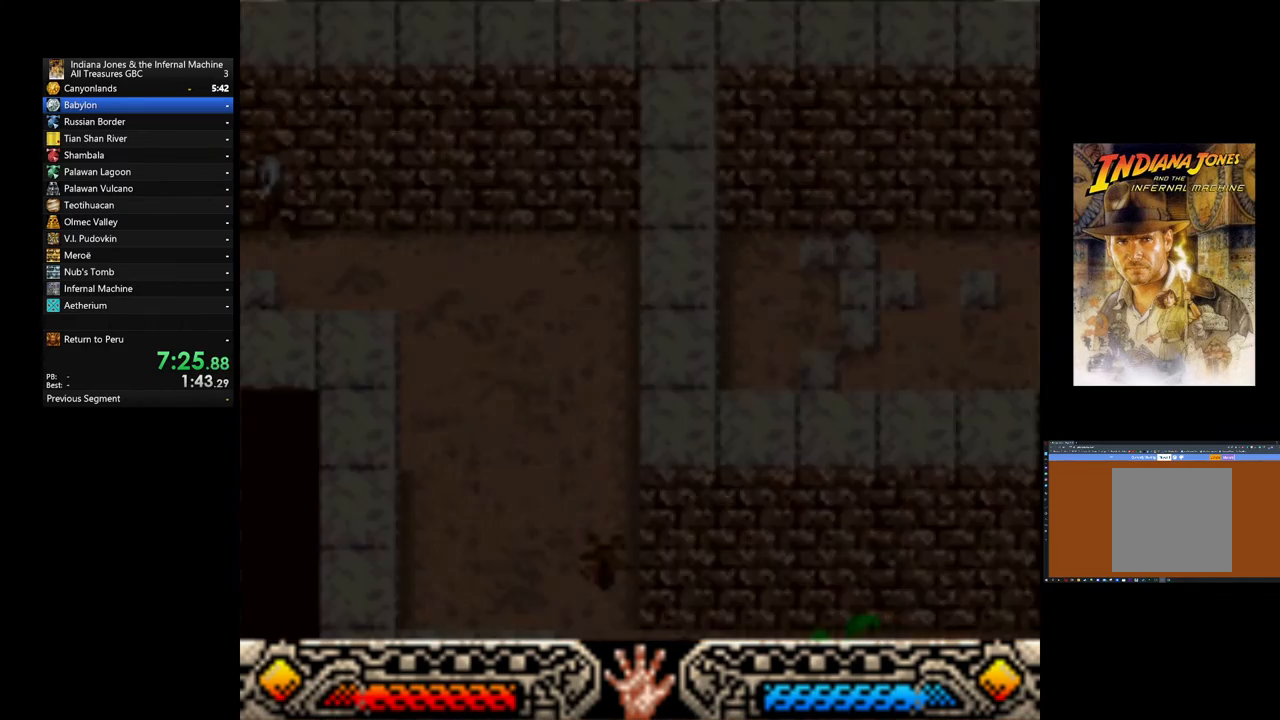
{"dt_ms": 520, "buttons": [], "left_stick": "up-left", "events": []}
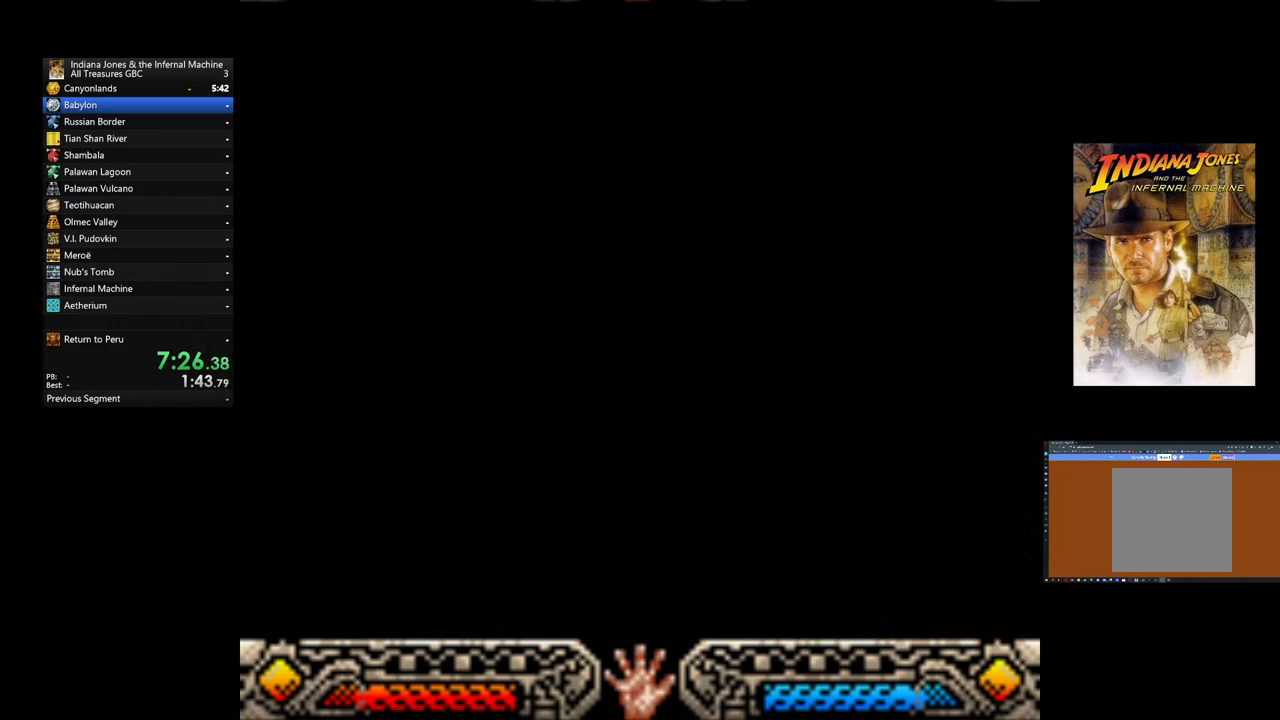
{"dt_ms": 480, "buttons": [], "left_stick": "up-left", "events": []}
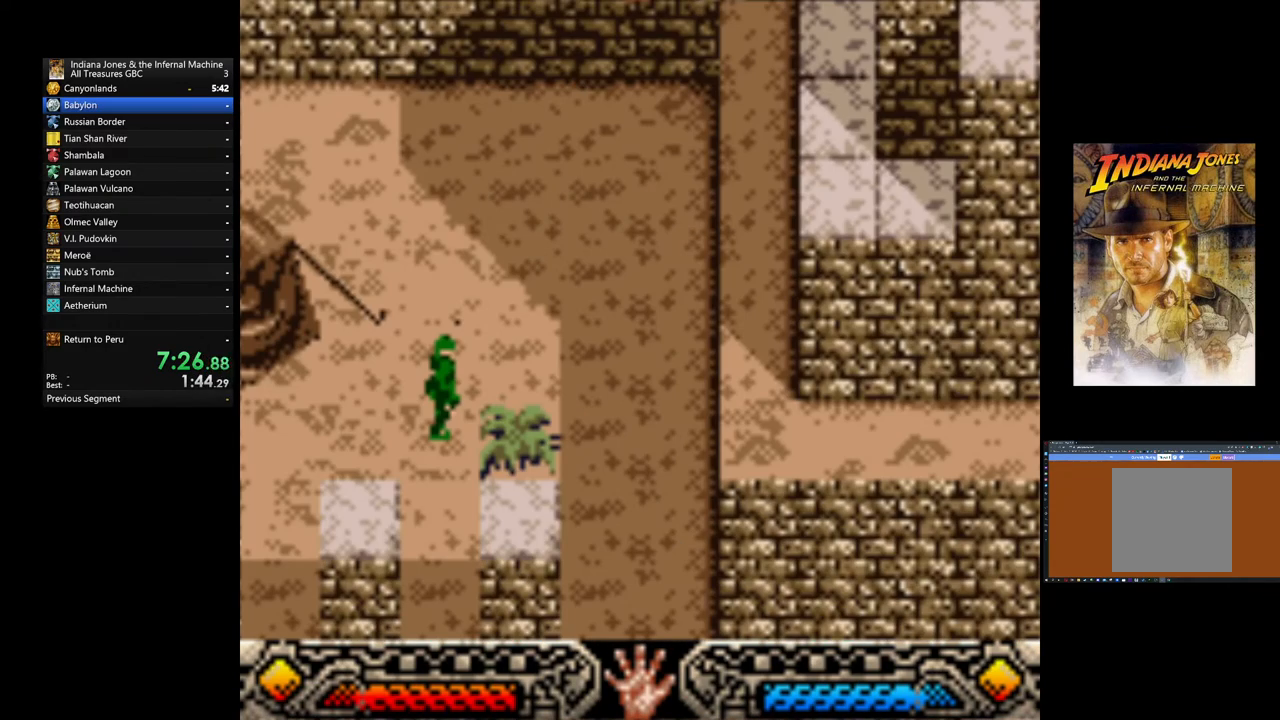
{"dt_ms": 520, "buttons": [], "left_stick": "up-left", "events": []}
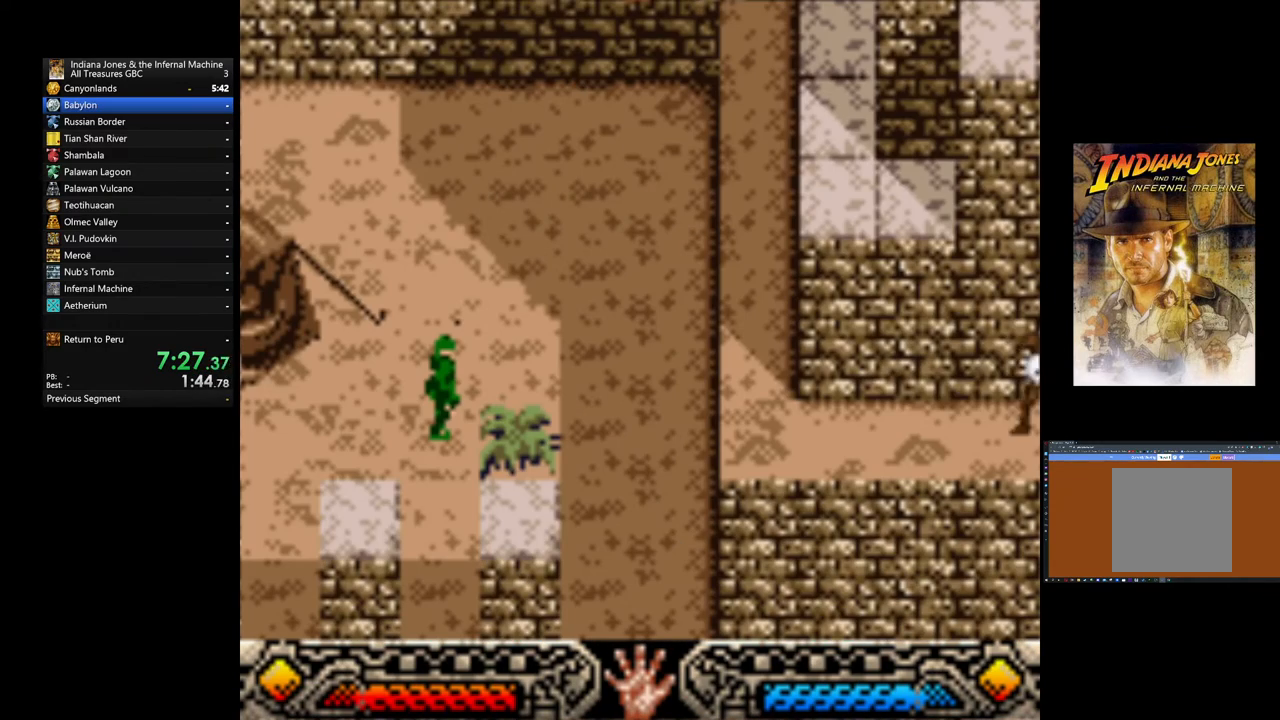
{"dt_ms": 480, "buttons": [], "left_stick": "up-left", "events": []}
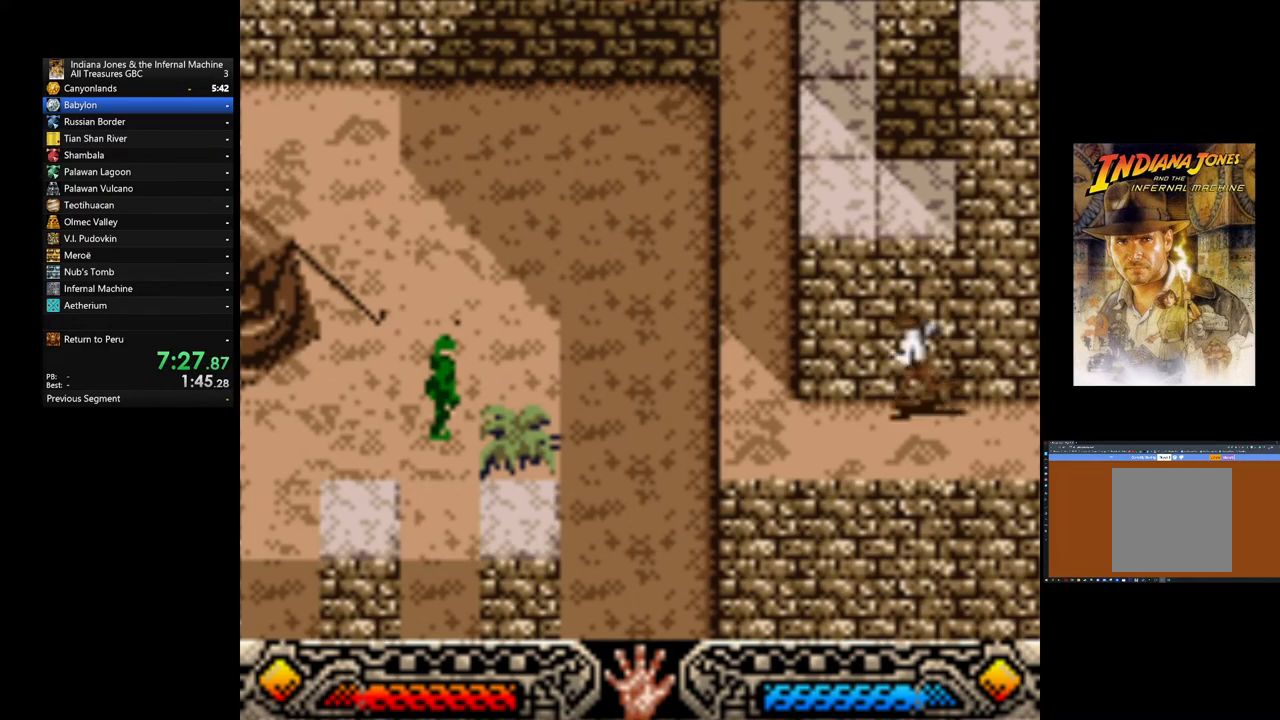
{"dt_ms": 520, "buttons": [], "left_stick": "up-left", "events": []}
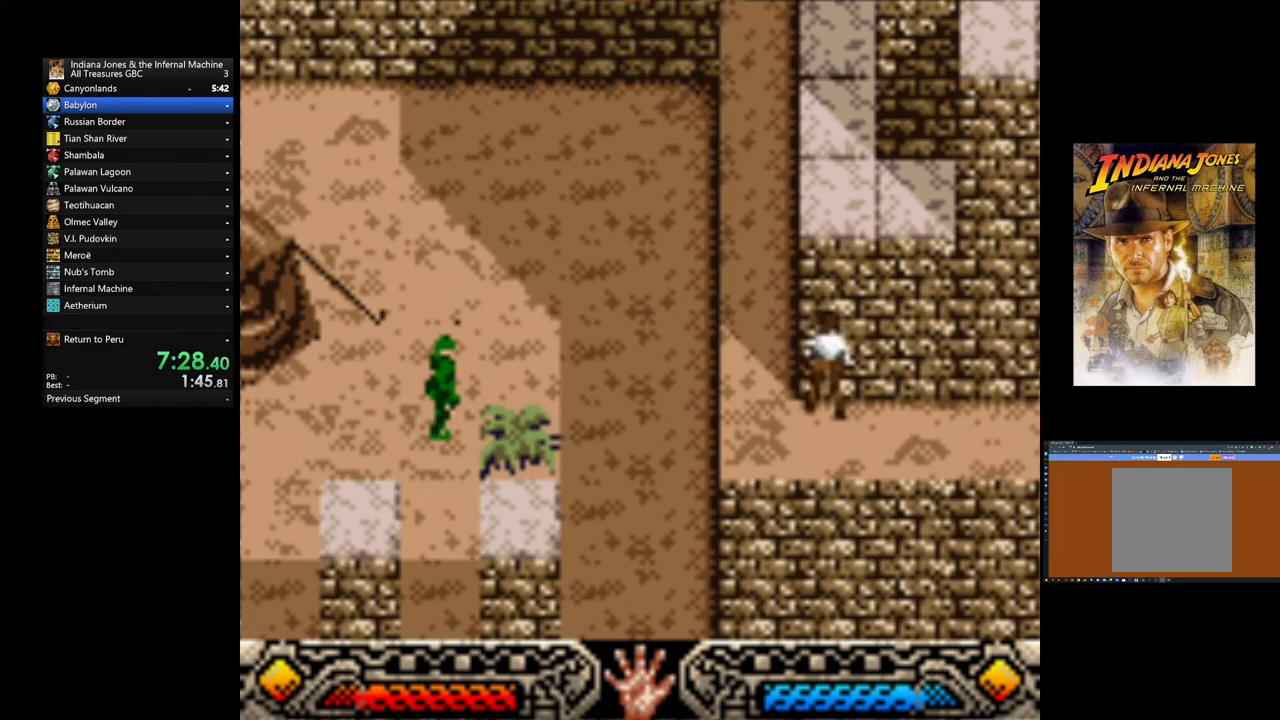
{"dt_ms": 480, "buttons": [], "left_stick": "up", "events": [[320, "left_stick", "up"]]}
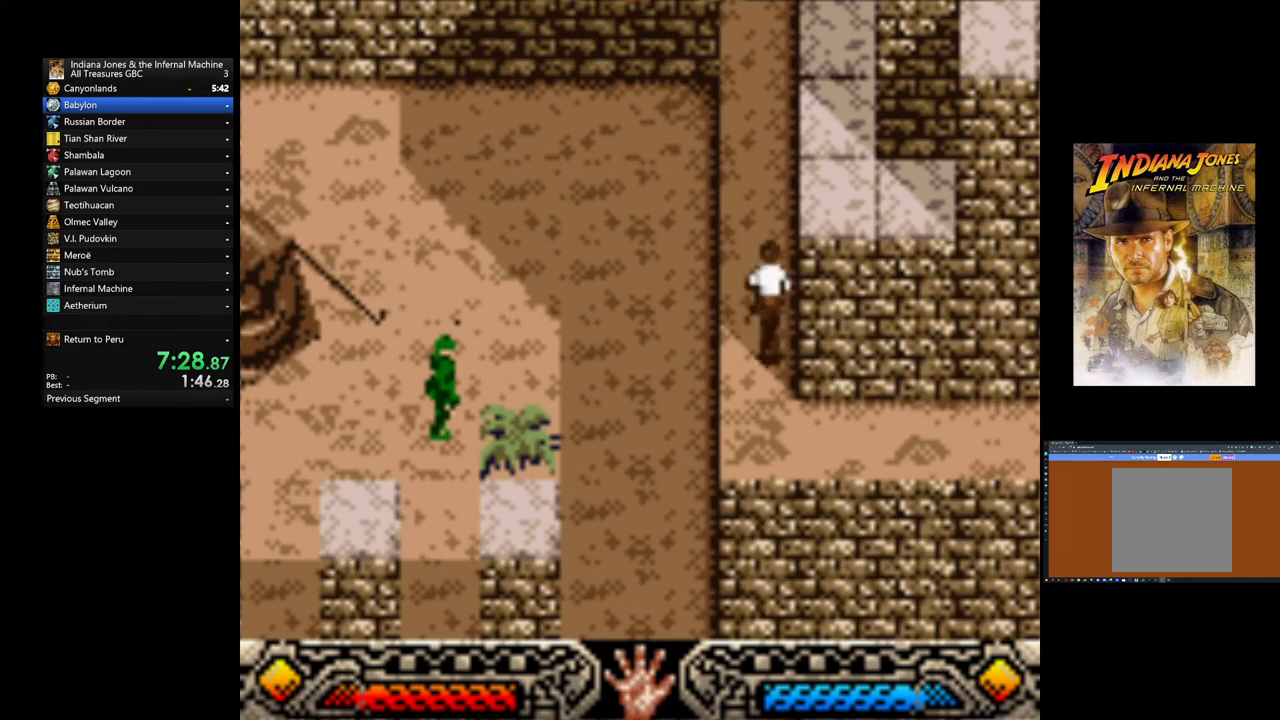
{"dt_ms": 520, "buttons": [], "left_stick": "up", "events": []}
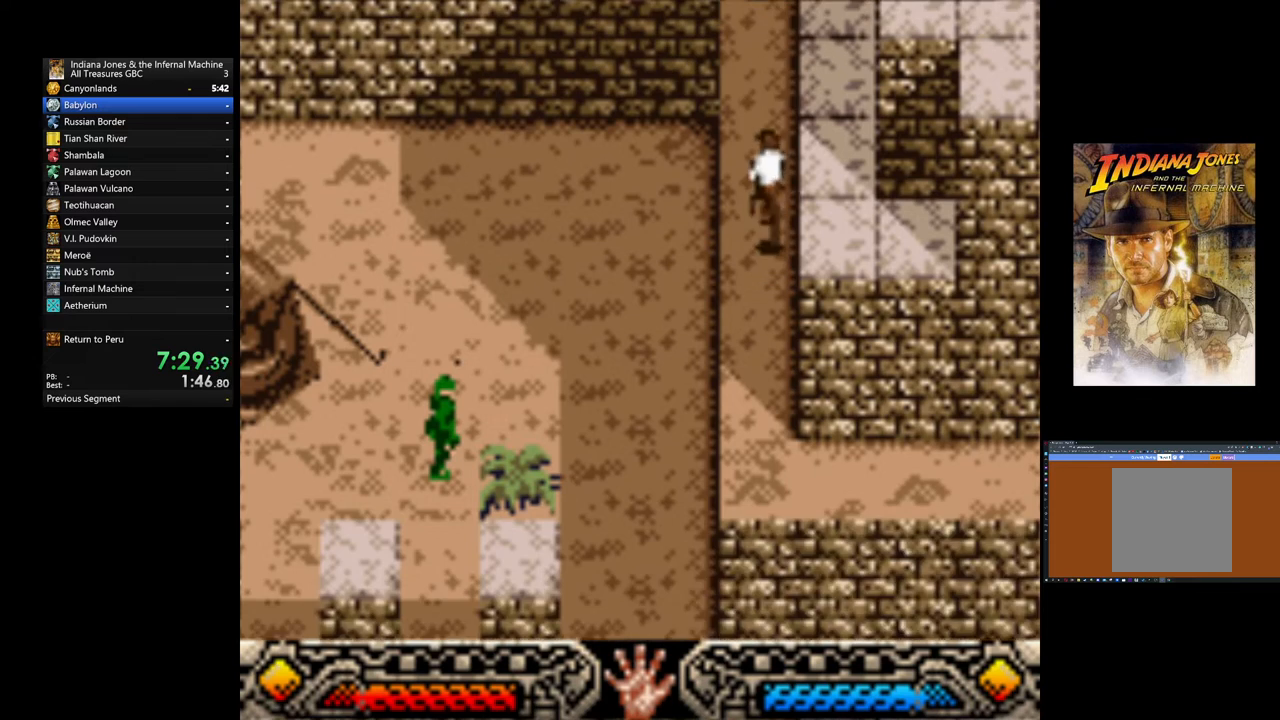
{"dt_ms": 480, "buttons": [], "left_stick": "up", "events": []}